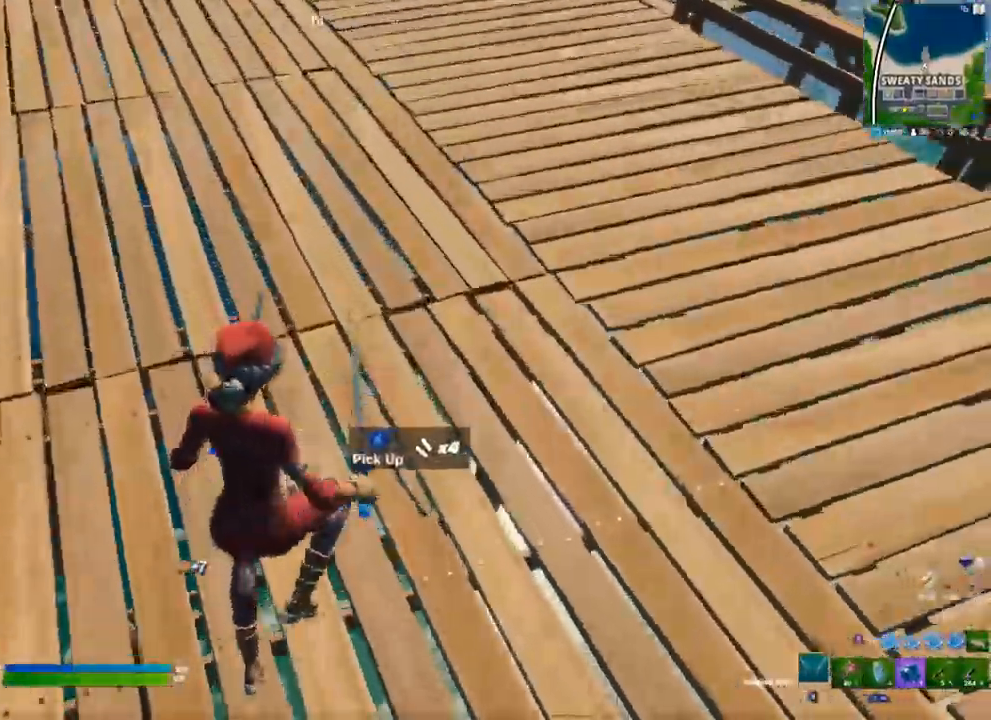
Gameplay with a controller (Xbox layout); each line is a JSON object with the inputs held at the frame after it (dt_ms = milliseconds from this image to that frame). "events" lists button and stick changes between this image and that frame as [ms after this image, input, new state], when the widget could be followed in between.
{"dt_ms": 1000, "buttons": [], "left_stick": "down-right", "right_stick": "center"}
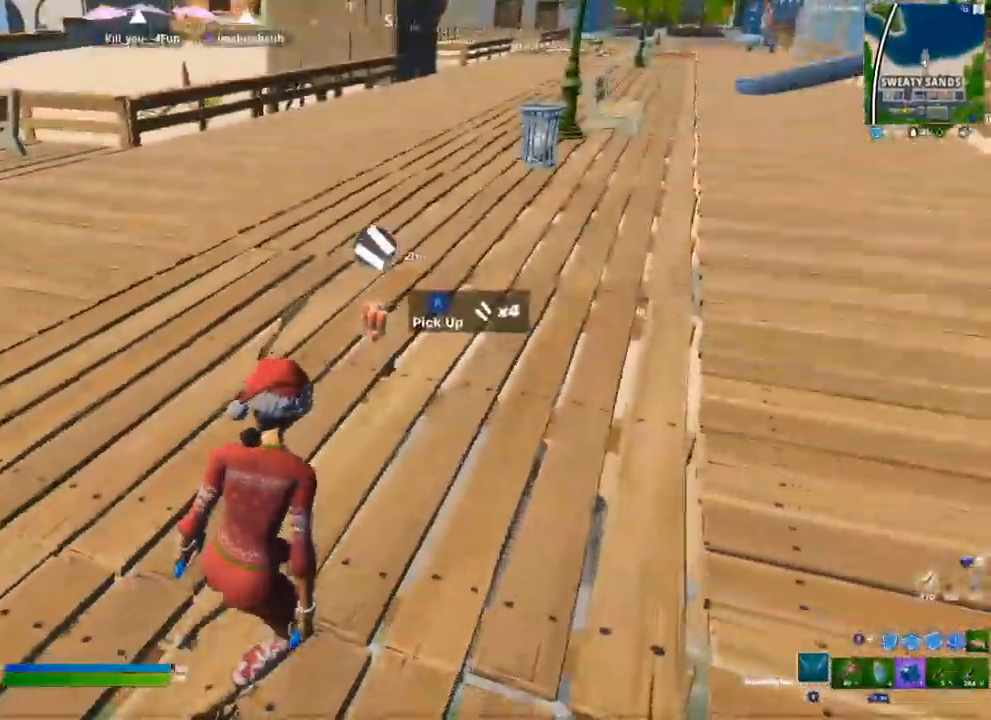
{"dt_ms": 500, "buttons": [], "left_stick": "down-left", "right_stick": "left", "events": [[83, "X", "down"], [117, "X", "up"], [233, "left_stick", "down"], [350, "left_stick", "down-left"], [367, "right_stick", "left"]]}
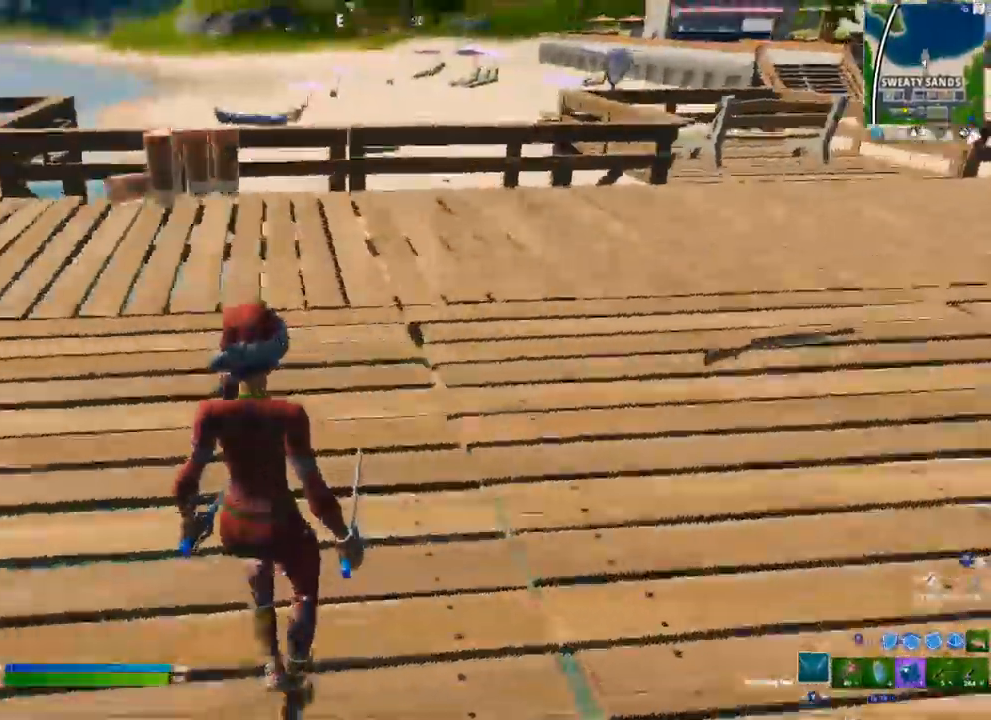
{"dt_ms": 1000, "buttons": [], "left_stick": "up", "right_stick": "center"}
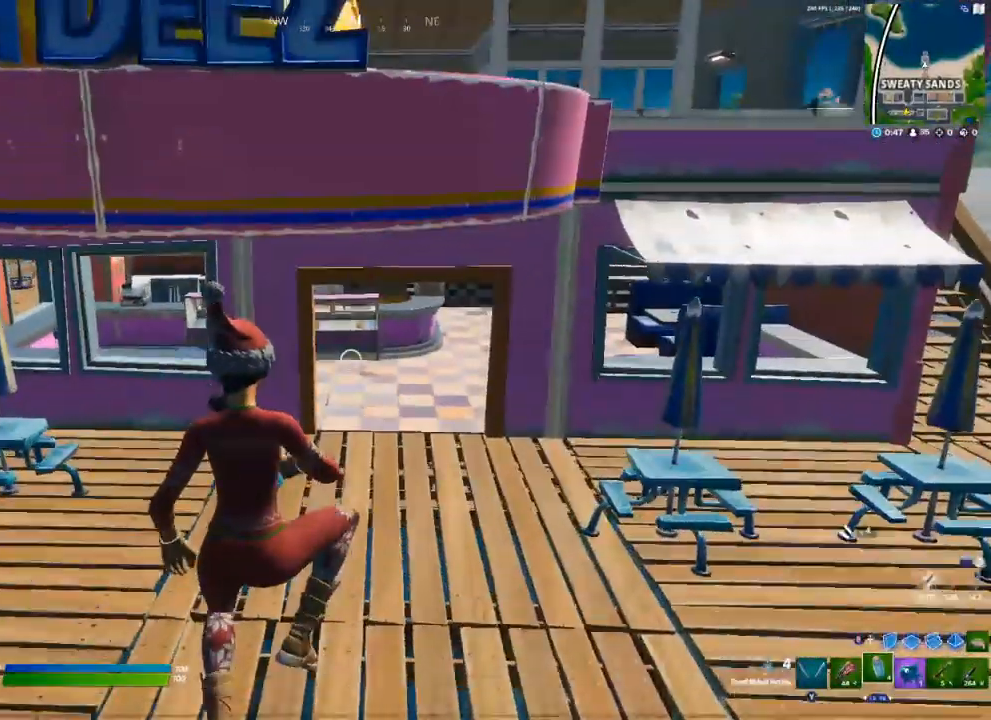
{"dt_ms": 500, "buttons": [], "left_stick": "up", "right_stick": "center", "events": [[383, "R1", "down"], [450, "R1", "up"]]}
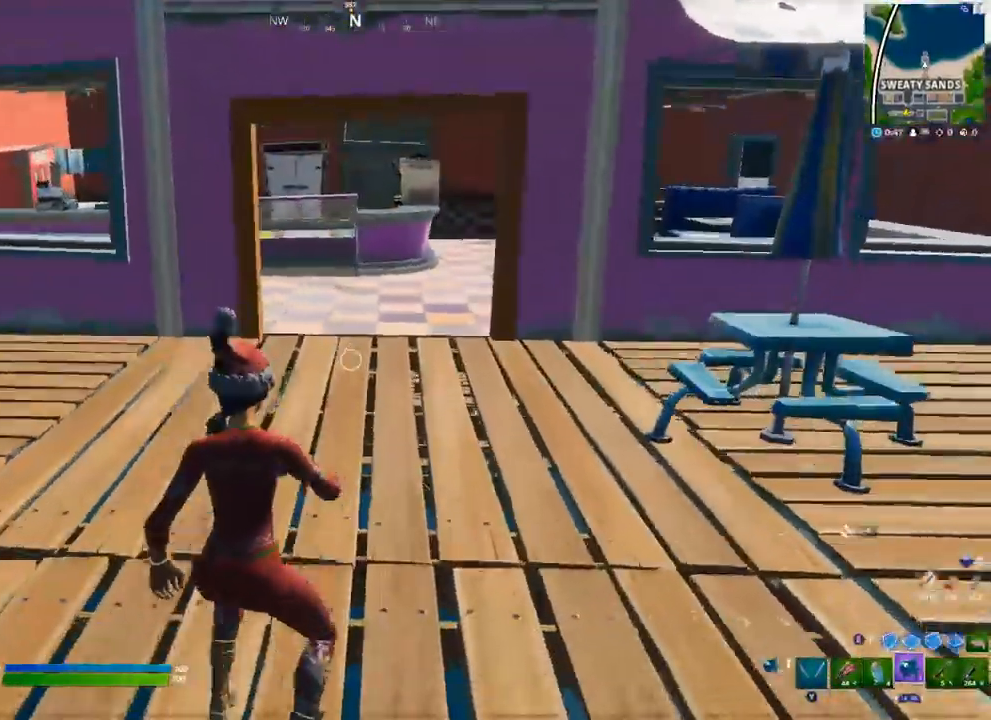
{"dt_ms": 500, "buttons": [], "left_stick": "up", "right_stick": "center", "events": [[50, "R1", "down"], [100, "R1", "up"], [200, "R1", "down"], [233, "R1", "up"]]}
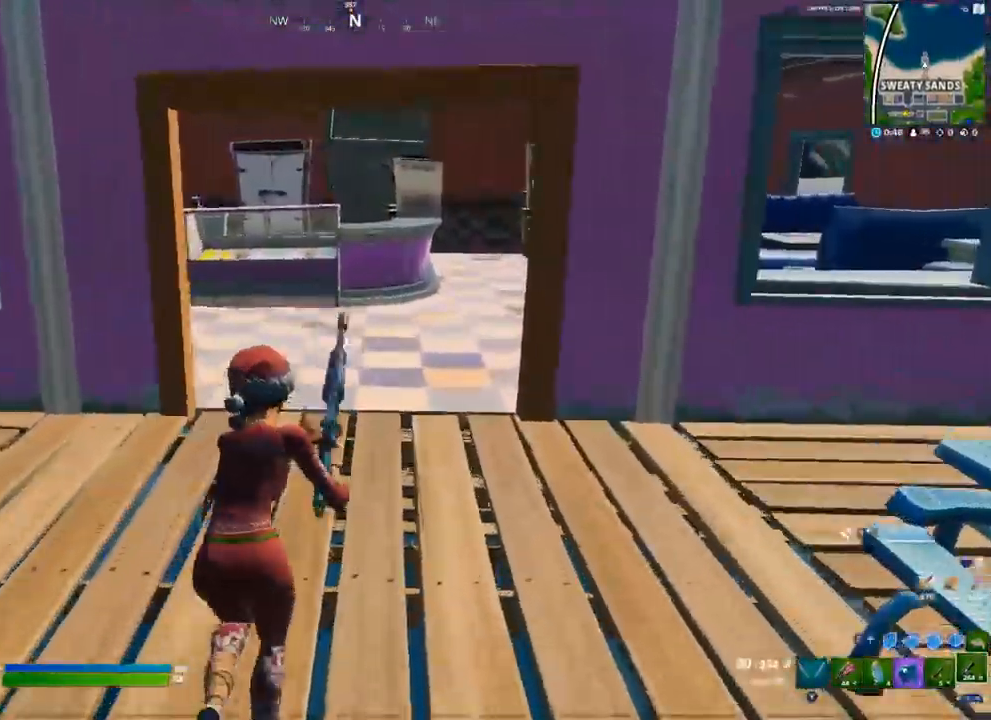
{"dt_ms": 500, "buttons": ["Y"], "left_stick": "up-right", "right_stick": "center", "events": [[83, "left_stick", "up-right"], [167, "right_stick", "left"], [283, "right_stick", "center"], [367, "R1", "down"], [500, "R1", "up"], [500, "Y", "down"]]}
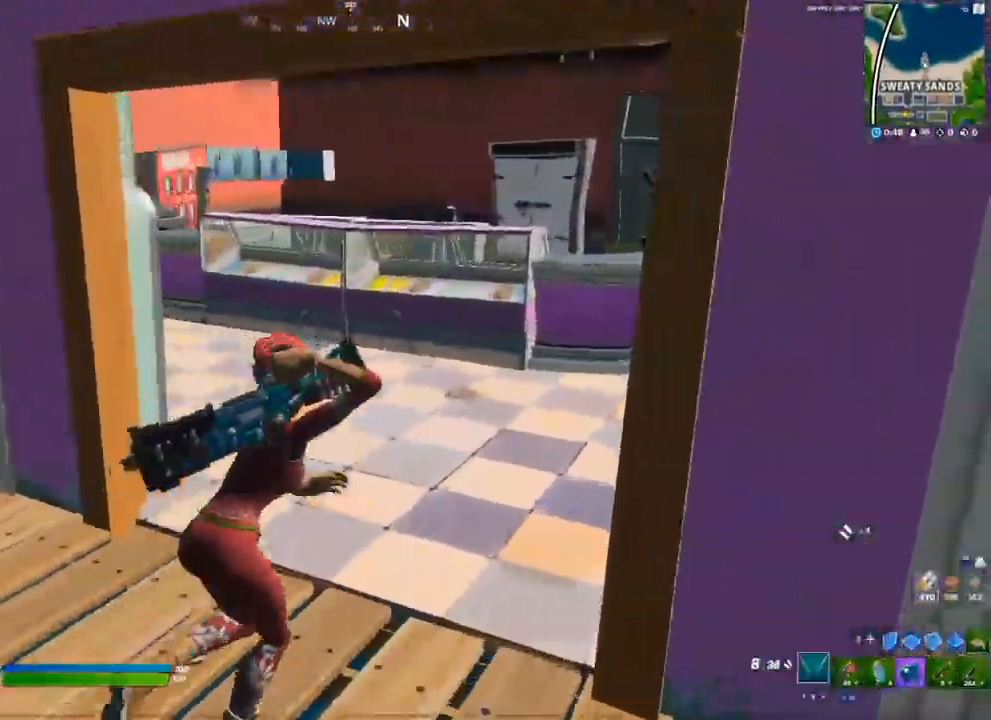
{"dt_ms": 500, "buttons": ["R2"], "left_stick": "up-right", "right_stick": "center", "events": [[33, "Y", "up"], [467, "R2", "down"]]}
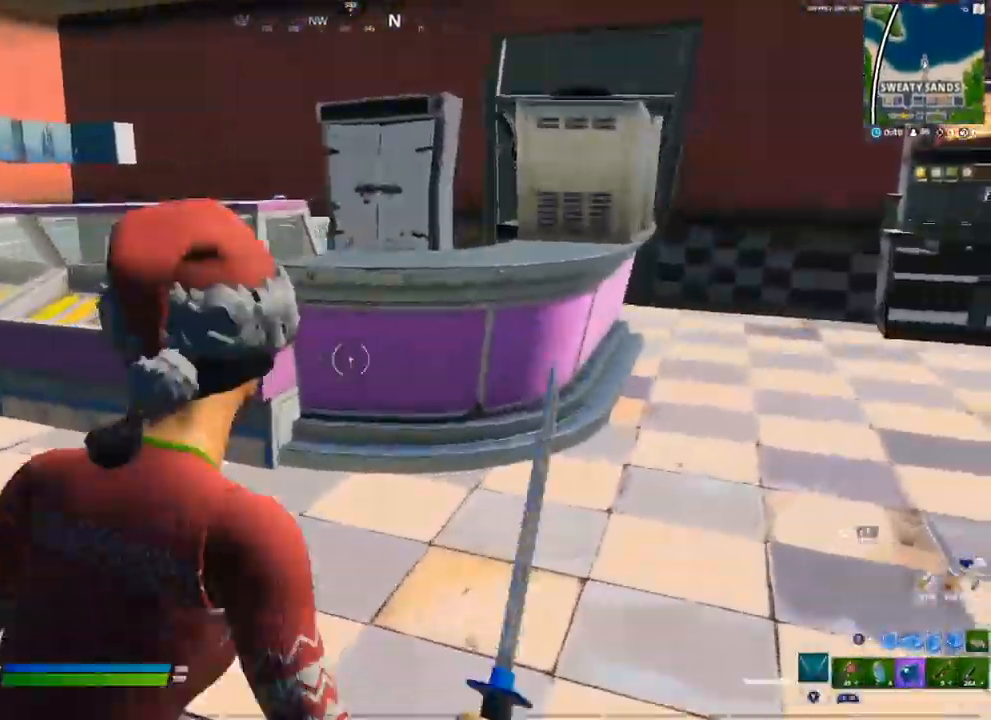
{"dt_ms": 500, "buttons": [], "left_stick": "up-right", "right_stick": "center", "events": [[83, "R2", "up"], [200, "R1", "down"], [300, "Y", "down"], [317, "R1", "up"], [350, "Y", "up"]]}
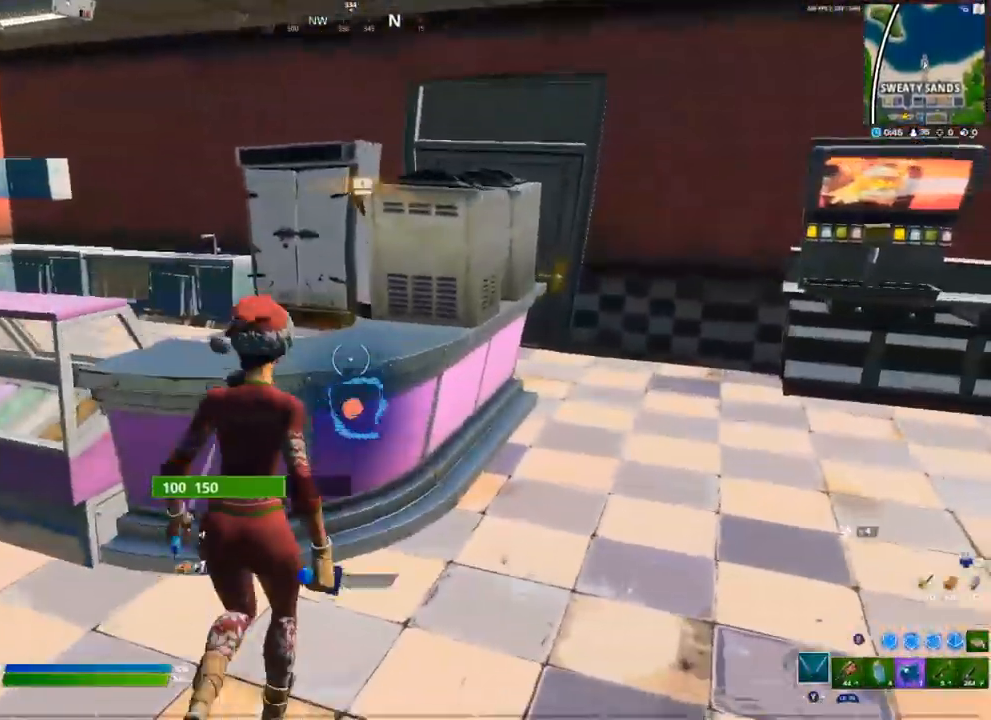
{"dt_ms": 500, "buttons": [], "left_stick": "up-right", "right_stick": "center", "events": [[100, "left_stick", "down-right"], [117, "right_stick", "down-left"], [183, "R2", "down"], [300, "left_stick", "right"], [317, "right_stick", "center"], [417, "R2", "up"], [450, "left_stick", "up-right"]]}
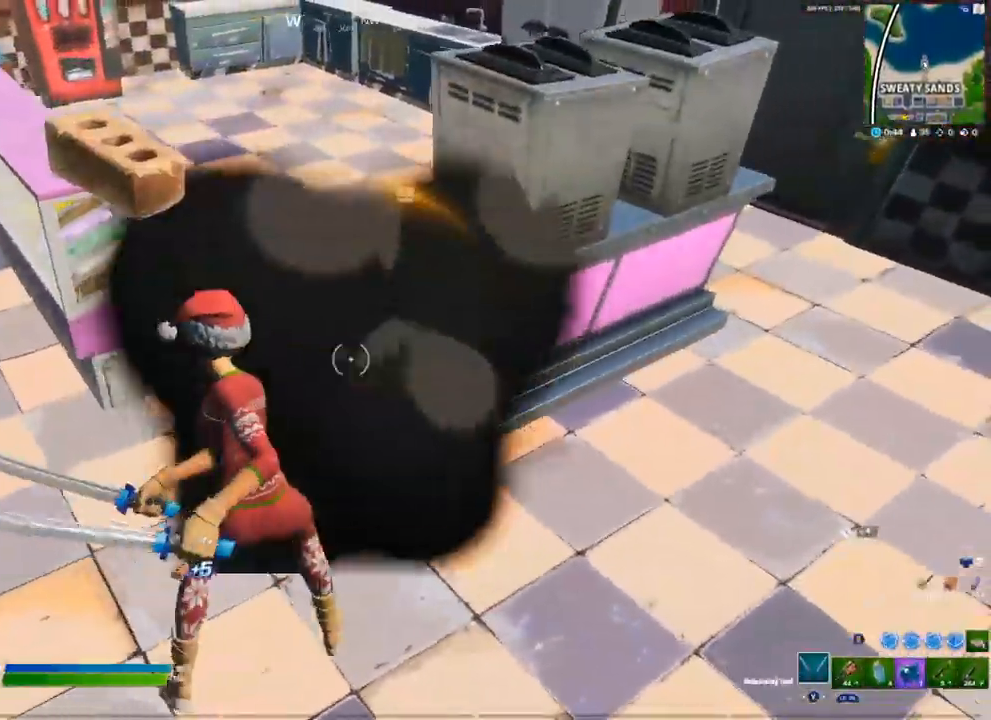
{"dt_ms": 500, "buttons": [], "left_stick": "up-left", "right_stick": "down-right", "events": [[33, "R1", "down"], [133, "R1", "up"], [217, "left_stick", "up-left"], [433, "right_stick", "down-right"]]}
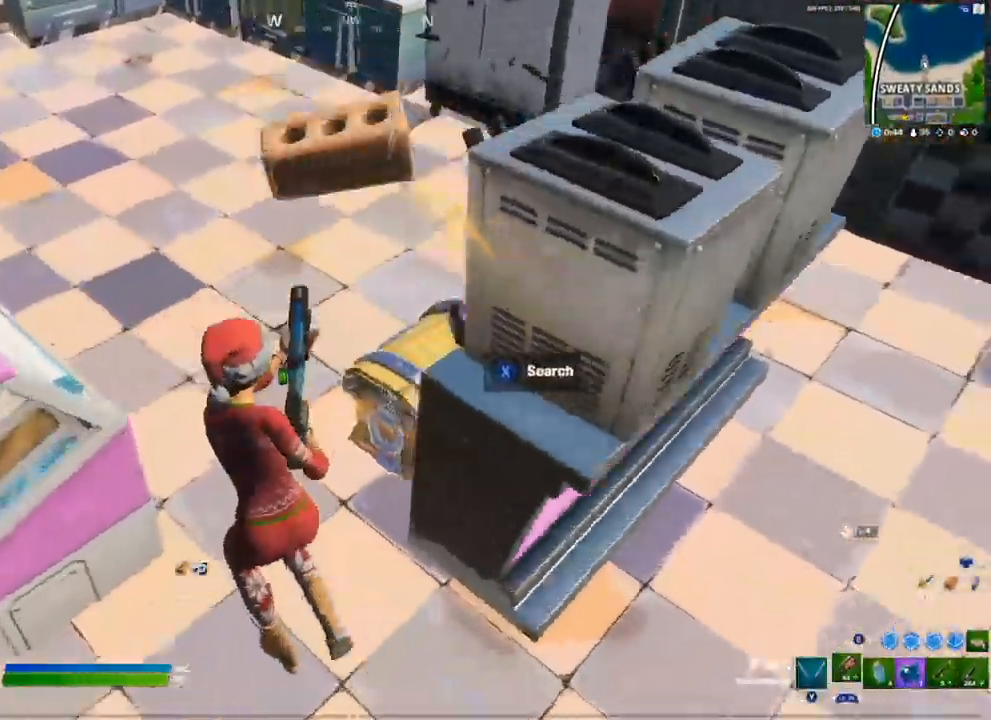
{"dt_ms": 500, "buttons": [], "left_stick": "center", "right_stick": "center", "events": [[183, "left_stick", "center"], [250, "right_stick", "center"], [300, "X", "down"], [367, "X", "up"], [467, "X", "down"], [500, "X", "up"]]}
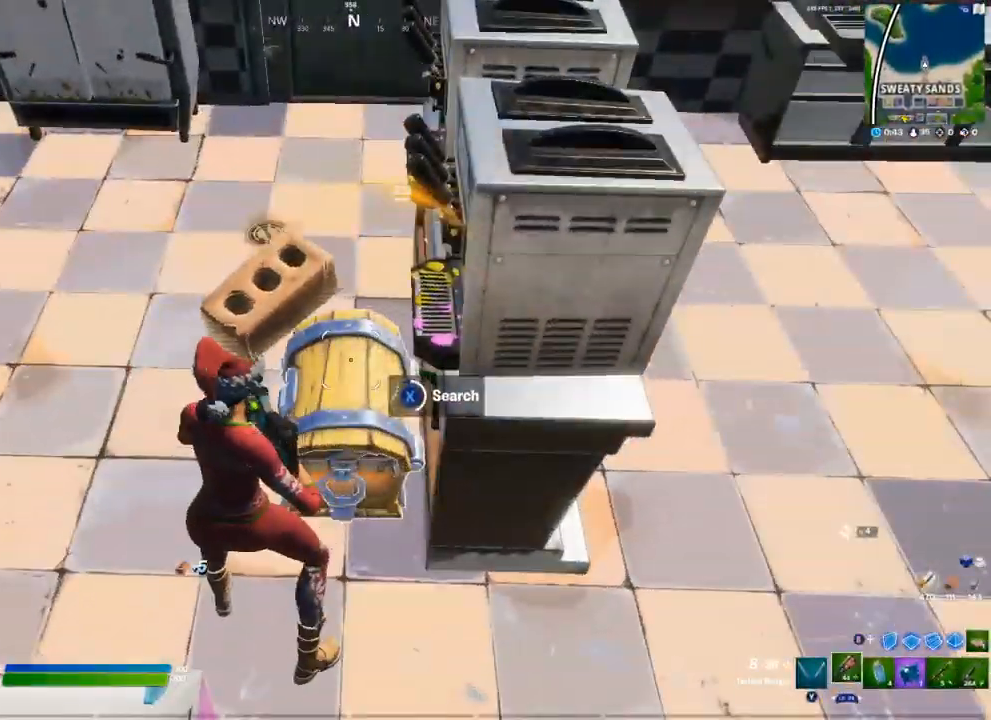
{"dt_ms": 500, "buttons": ["Y", "R1"], "left_stick": "up-left", "right_stick": "center", "events": [[67, "X", "down"], [150, "X", "up"], [400, "left_stick", "left"], [450, "R1", "down"], [450, "left_stick", "up-left"], [500, "Y", "down"]]}
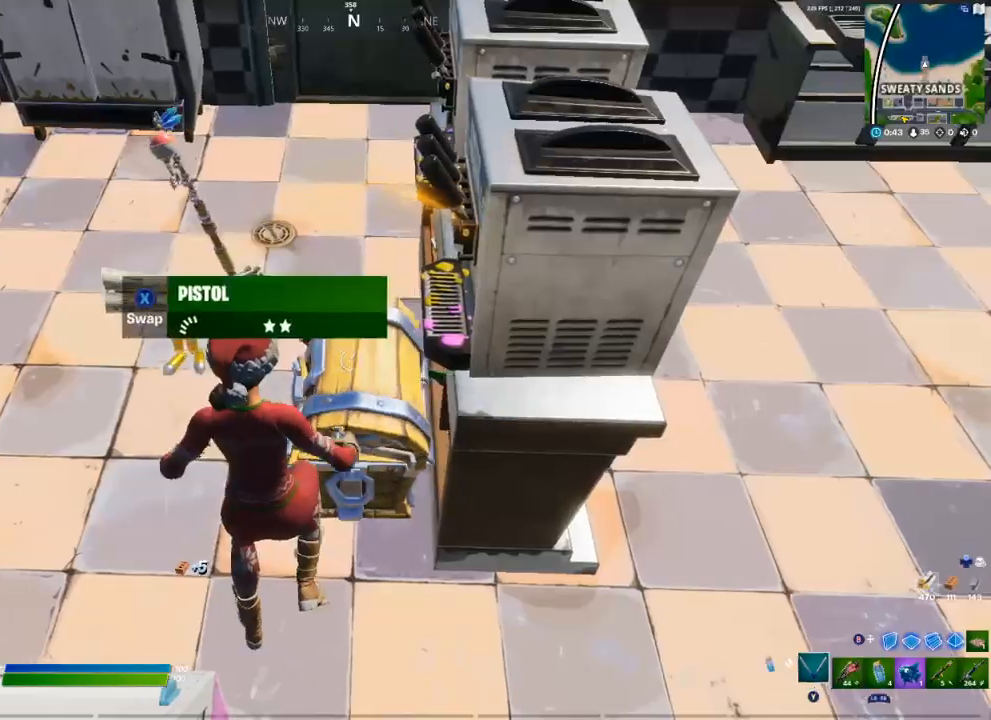
{"dt_ms": 500, "buttons": [], "left_stick": "up-left", "right_stick": "up-right", "events": [[50, "R1", "up"], [67, "Y", "up"], [483, "right_stick", "up-right"]]}
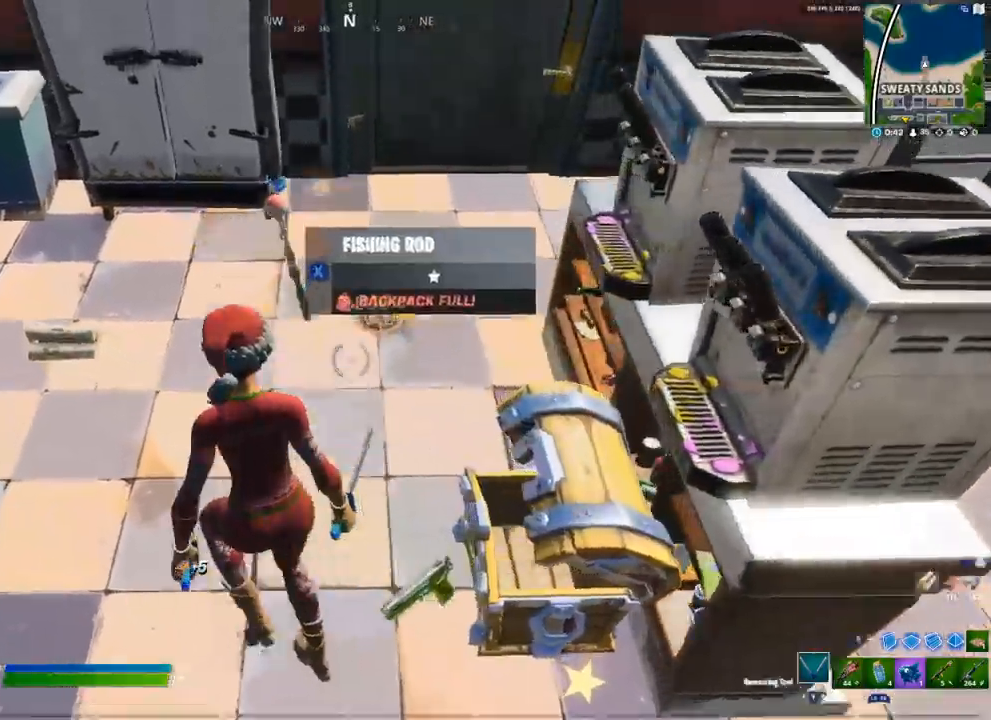
{"dt_ms": 500, "buttons": [], "left_stick": "up-left", "right_stick": "up-right", "events": [[200, "left_stick", "left"], [467, "left_stick", "up-left"]]}
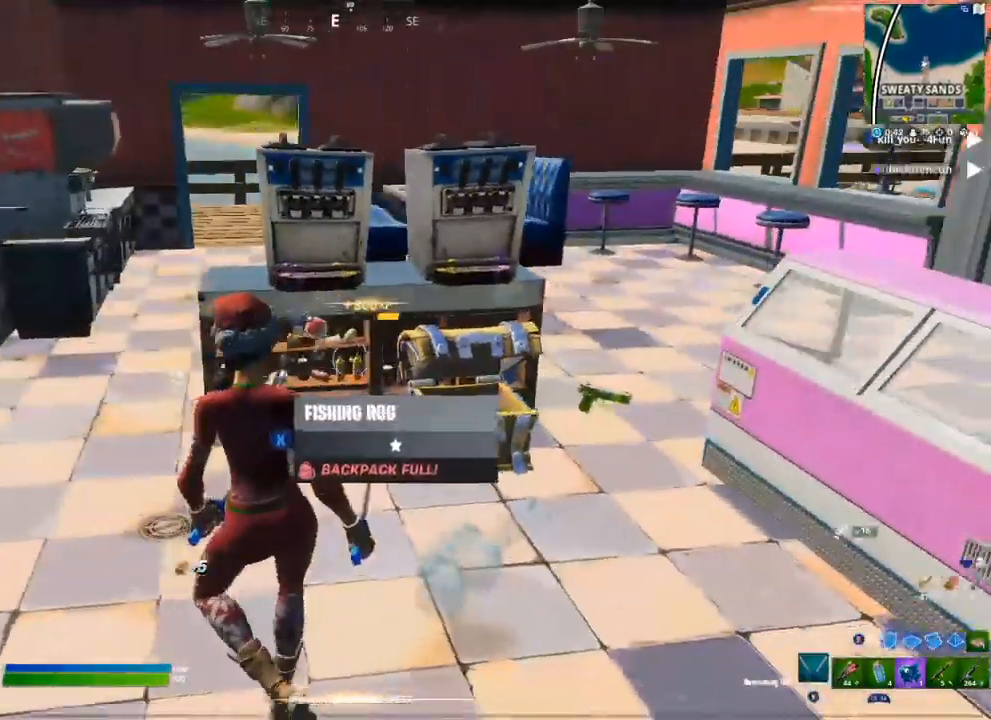
{"dt_ms": 500, "buttons": [], "left_stick": "up-left", "right_stick": "left"}
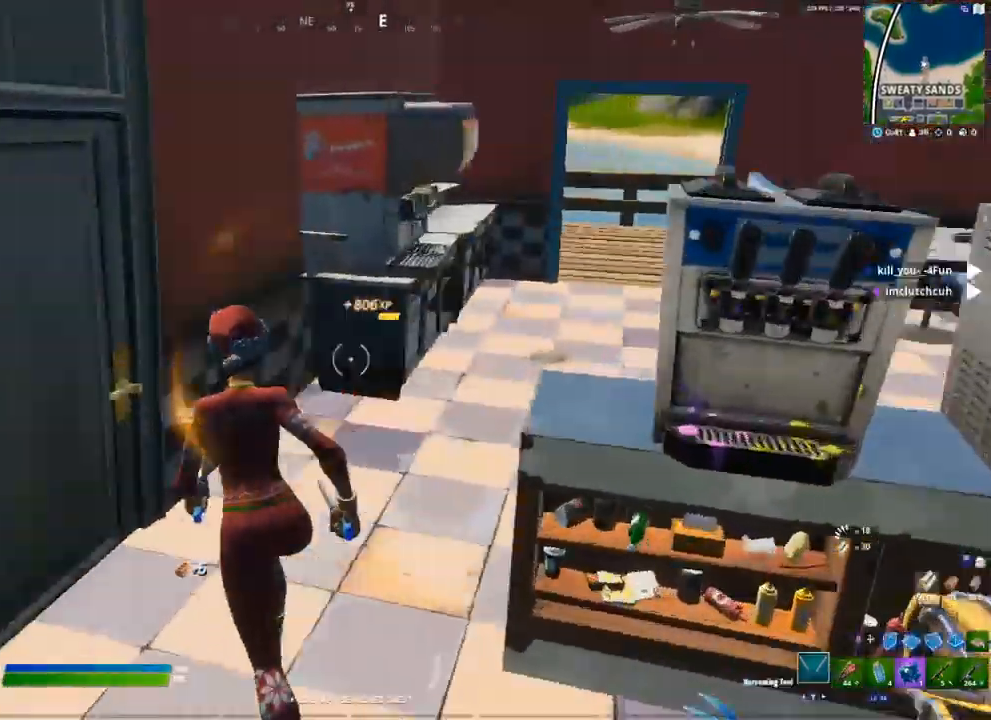
{"dt_ms": 500, "buttons": [], "left_stick": "up-left", "right_stick": "center", "events": [[150, "left_stick", "up"], [200, "R1", "down"], [200, "right_stick", "center"], [283, "R1", "up"], [283, "Y", "down"], [350, "Y", "up"], [367, "left_stick", "up-left"]]}
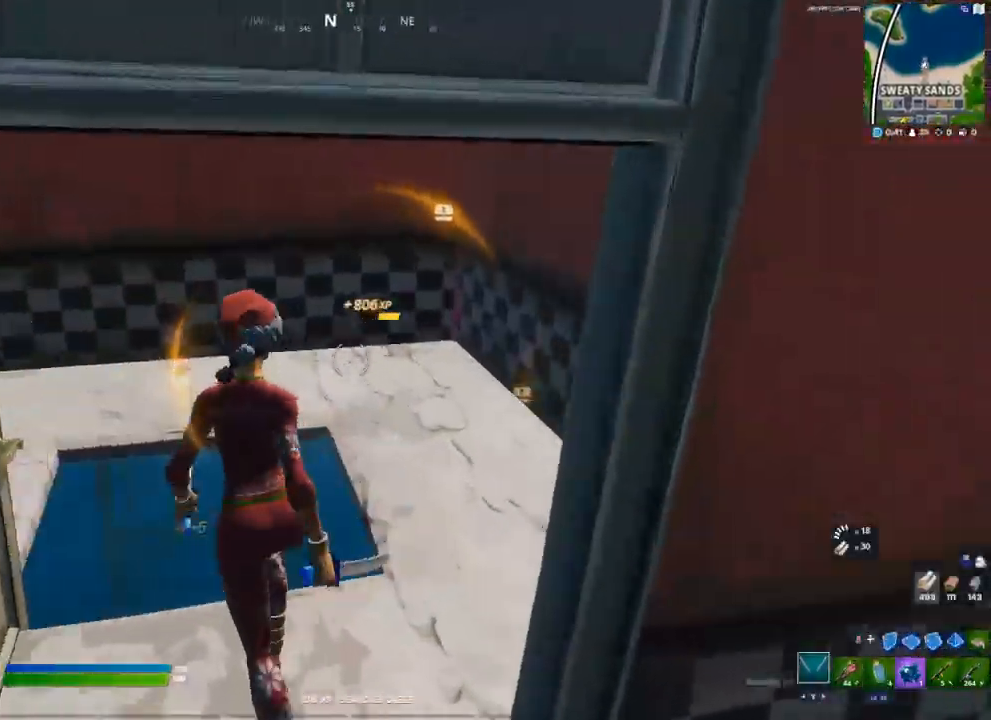
{"dt_ms": 500, "buttons": [], "left_stick": "right", "right_stick": "down-left", "events": [[67, "right_stick", "left"], [150, "left_stick", "up-right"], [267, "left_stick", "right"], [267, "right_stick", "down-left"]]}